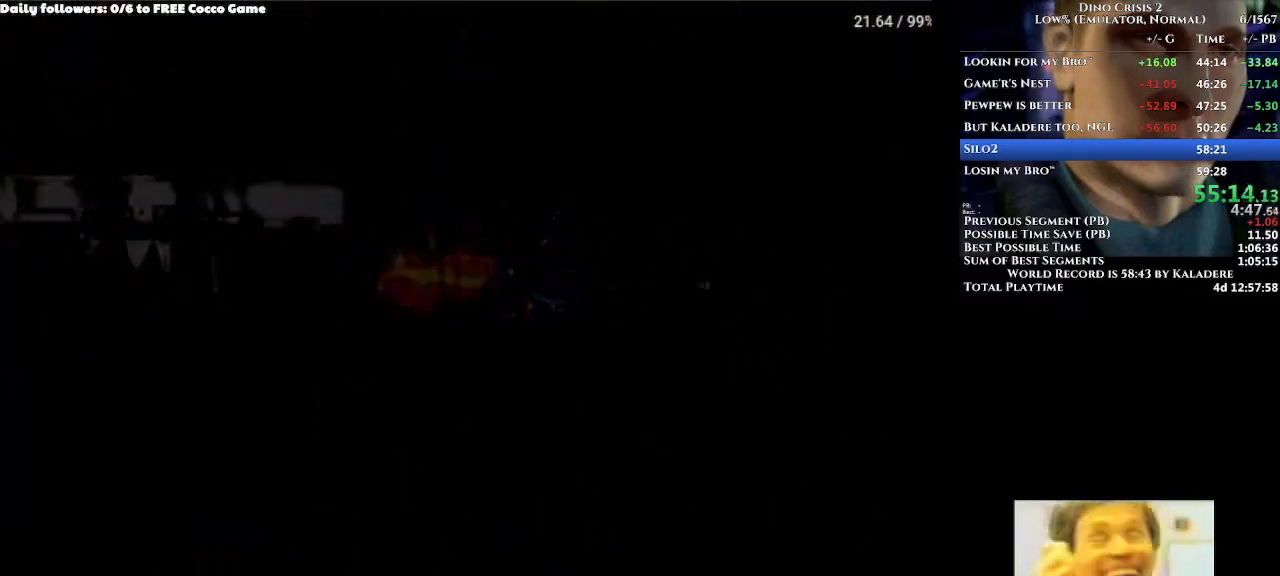
Gameplay with a controller (Xbox layout); each line is a JSON object with the inputs held at the frame after it. "events" lists button and stick changes between this image and that frame as [ms after this image, input, new state], when the widget could be followed in between. Not read: L2 L3 R2 R3.
{"buttons": ["DPAD_UP"], "left_stick": "center", "right_stick": "center", "events": []}
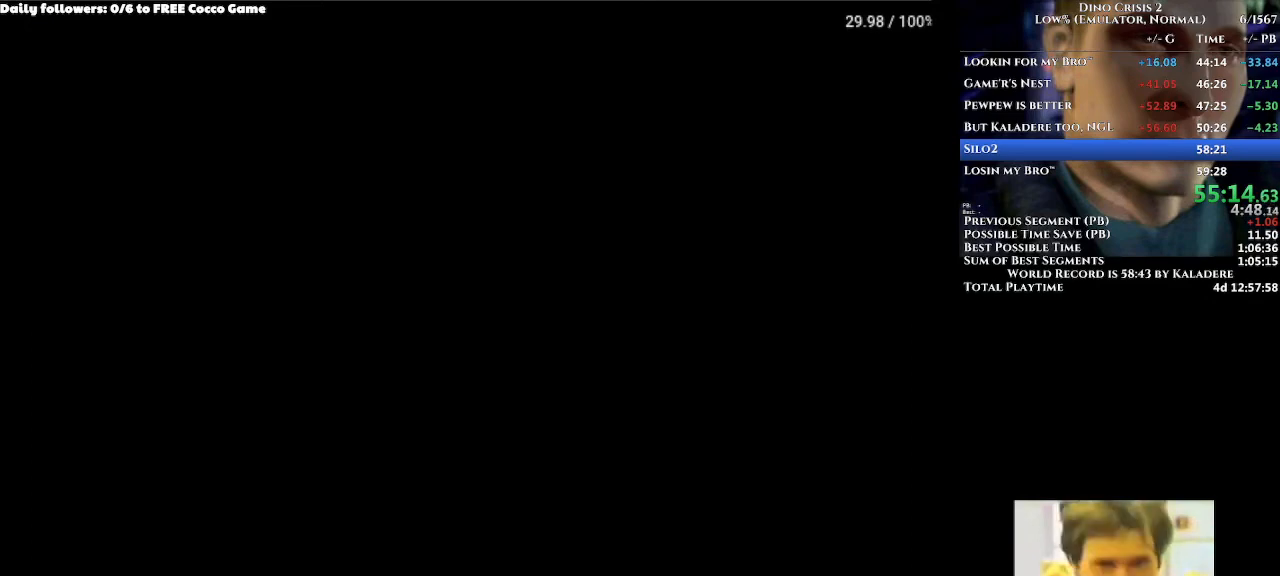
{"buttons": ["DPAD_UP"], "left_stick": "center", "right_stick": "center", "events": []}
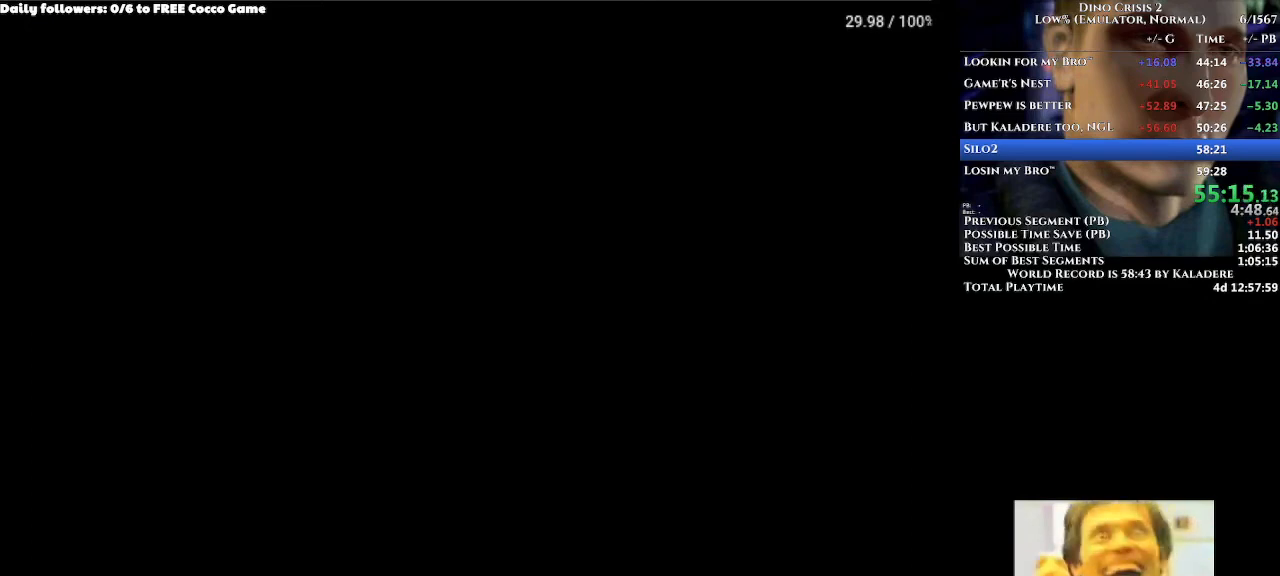
{"buttons": ["DPAD_UP"], "left_stick": "center", "right_stick": "center", "events": []}
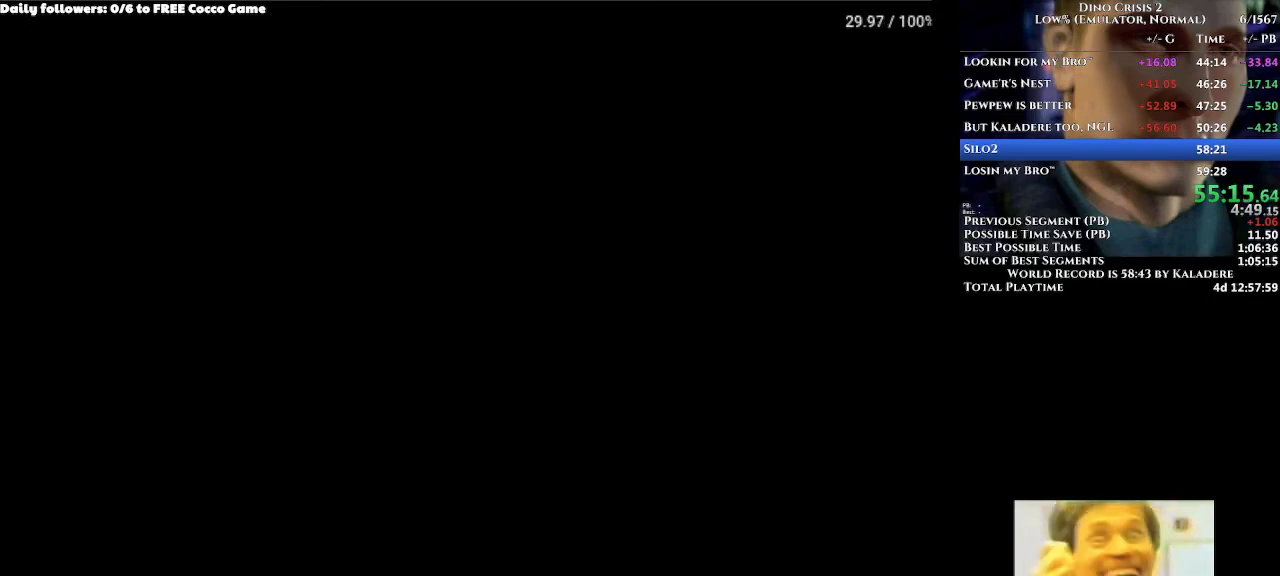
{"buttons": ["DPAD_UP"], "left_stick": "center", "right_stick": "center", "events": []}
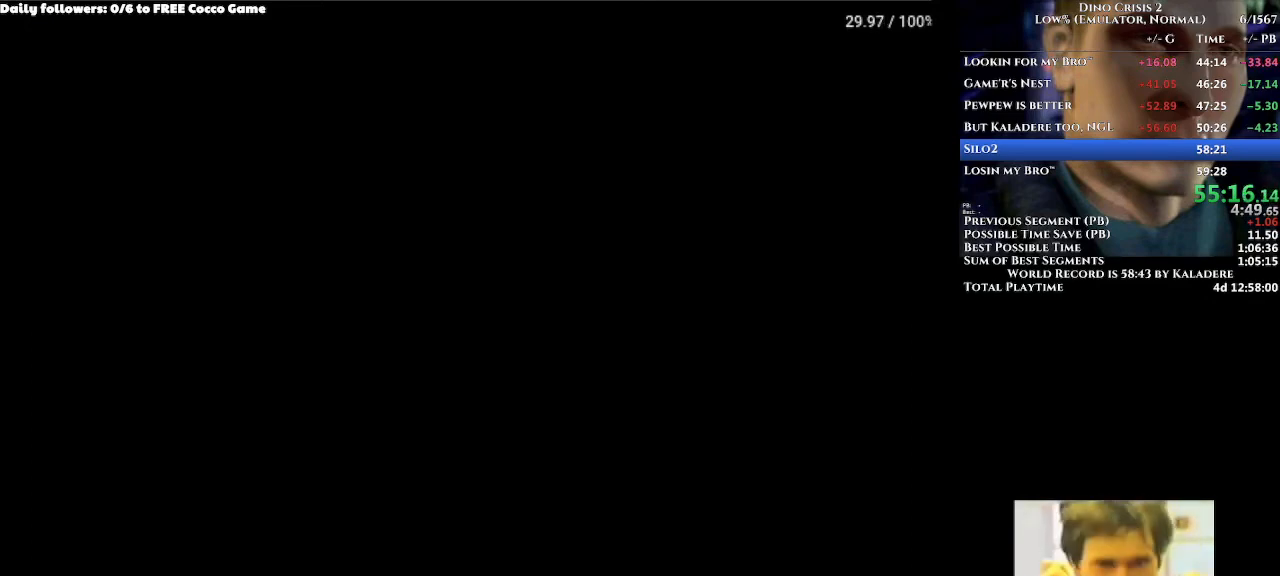
{"buttons": ["DPAD_UP"], "left_stick": "center", "right_stick": "center", "events": []}
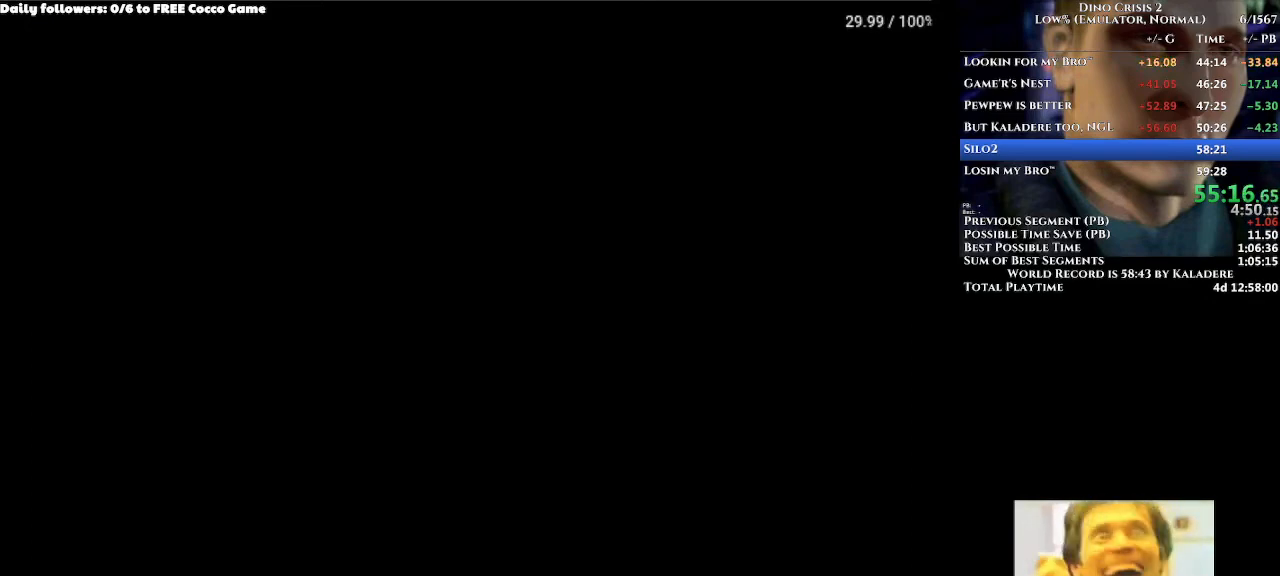
{"buttons": ["DPAD_UP"], "left_stick": "center", "right_stick": "center", "events": []}
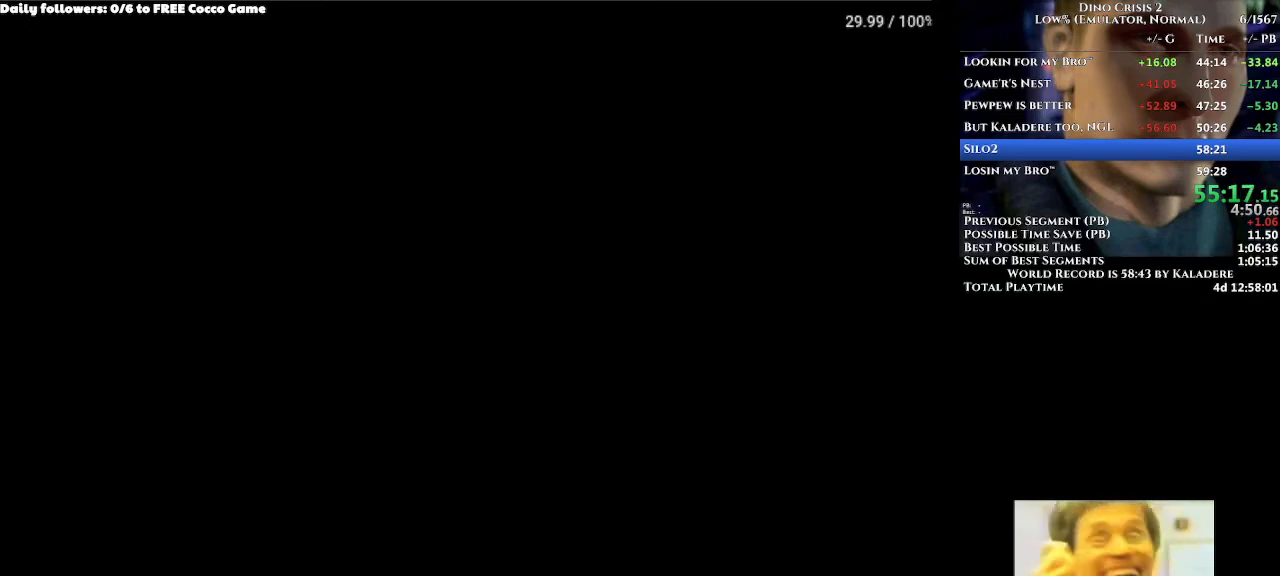
{"buttons": ["DPAD_UP"], "left_stick": "center", "right_stick": "center", "events": []}
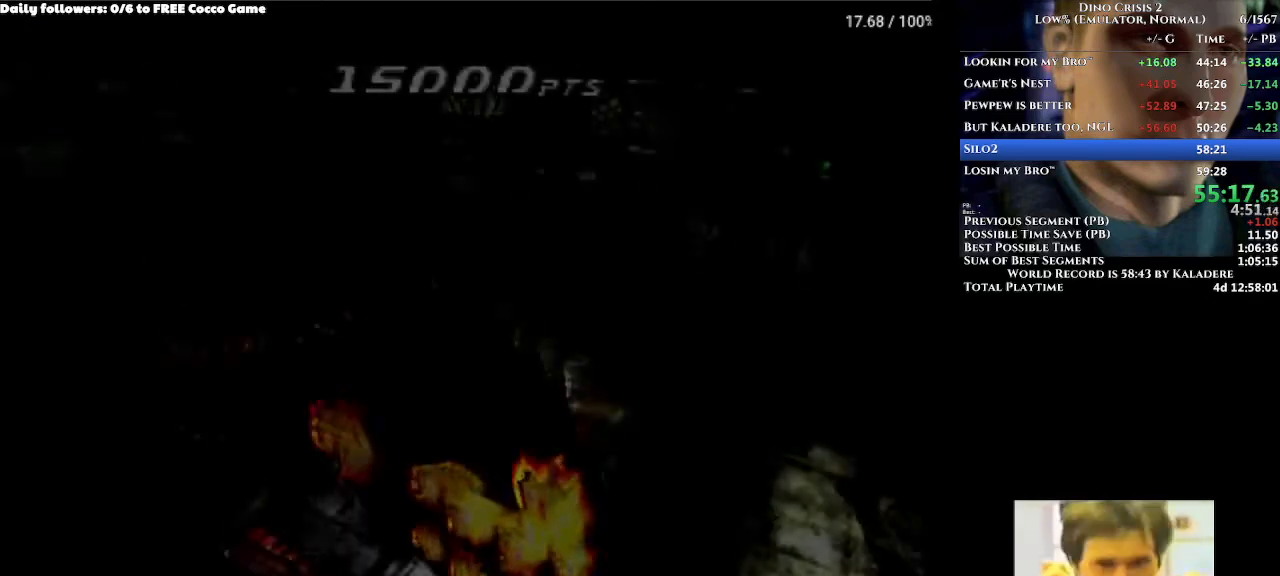
{"buttons": ["DPAD_UP"], "left_stick": "center", "right_stick": "center", "events": [[167, "SELECT", "down"], [200, "SELECT", "up"], [233, "SELECT", "down"], [267, "SELECT", "up"], [333, "SELECT", "down"], [367, "SELECT", "up"], [400, "SELECT", "down"], [467, "SELECT", "up"]]}
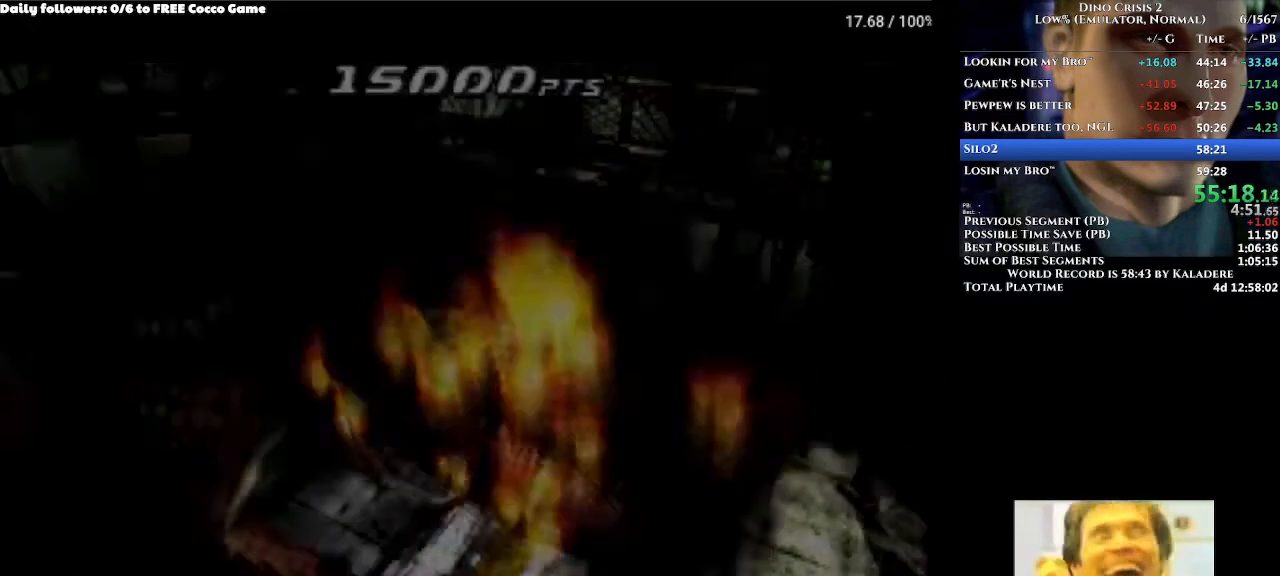
{"buttons": ["DPAD_UP"], "left_stick": "center", "right_stick": "center", "events": []}
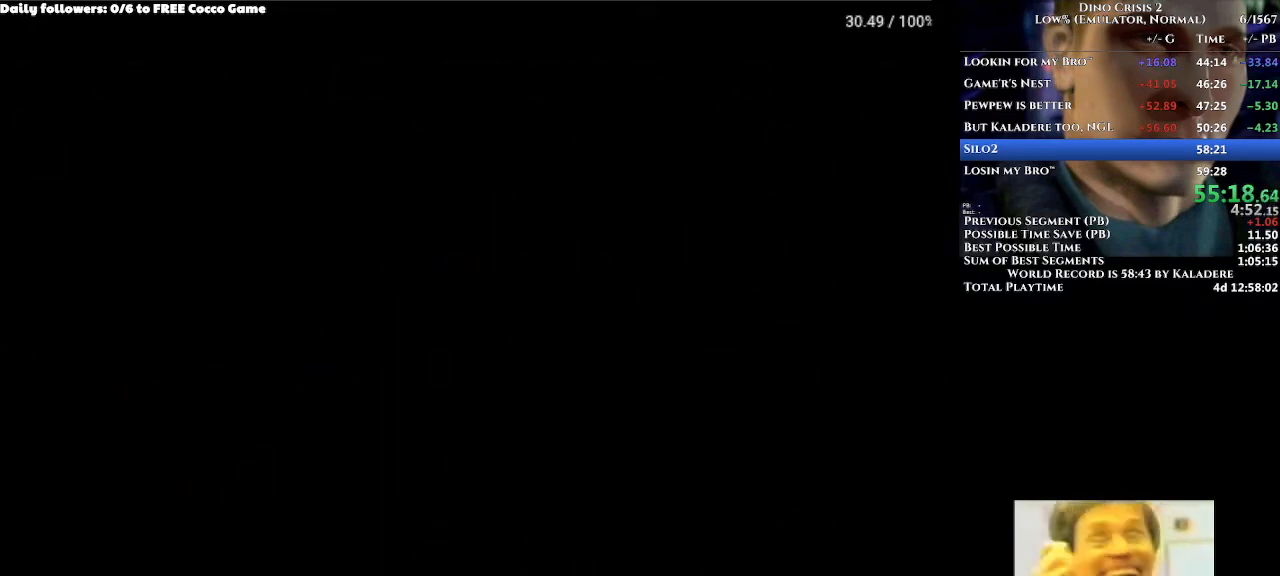
{"buttons": ["DPAD_UP", "DPAD_RIGHT"], "left_stick": "center", "right_stick": "center", "events": [[33, "DPAD_RIGHT", "down"], [367, "DPAD_RIGHT", "up"], [500, "DPAD_RIGHT", "down"]]}
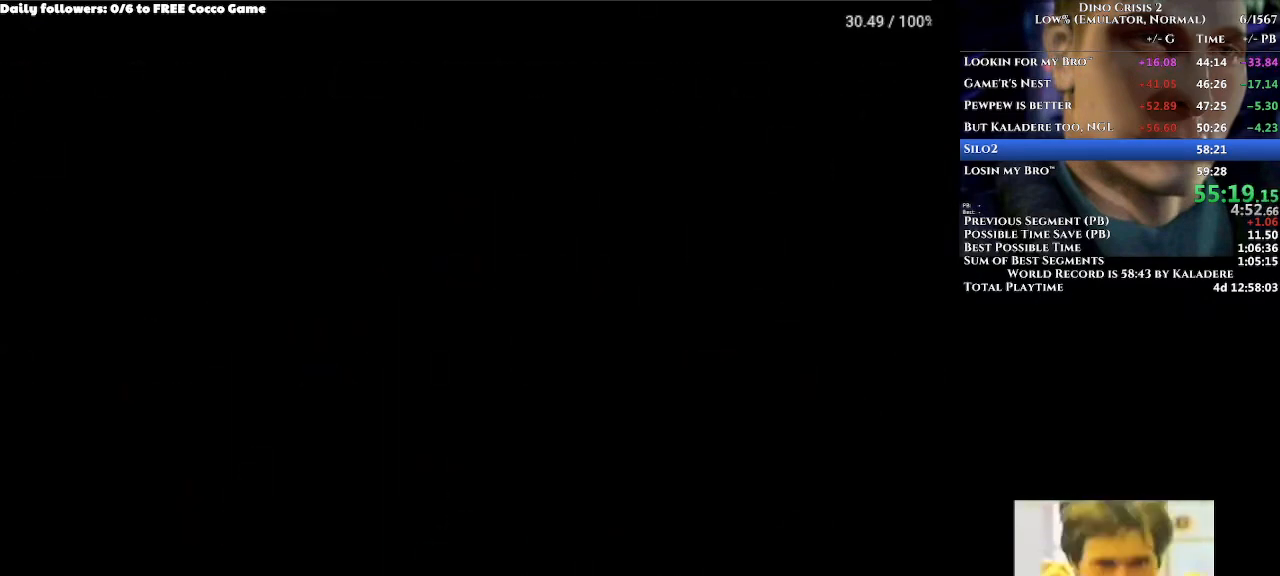
{"buttons": ["DPAD_UP"], "left_stick": "center", "right_stick": "center", "events": [[200, "DPAD_RIGHT", "up"], [333, "DPAD_RIGHT", "down"], [500, "DPAD_RIGHT", "up"]]}
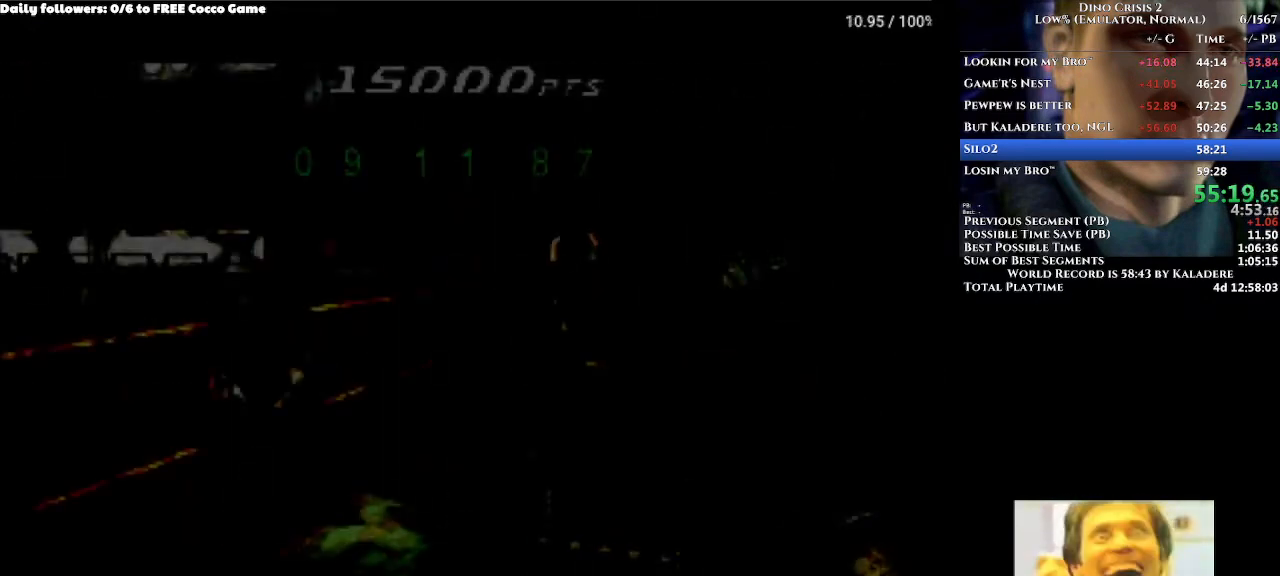
{"buttons": ["DPAD_UP"], "left_stick": "center", "right_stick": "center", "events": [[167, "DPAD_RIGHT", "down"], [333, "DPAD_RIGHT", "up"]]}
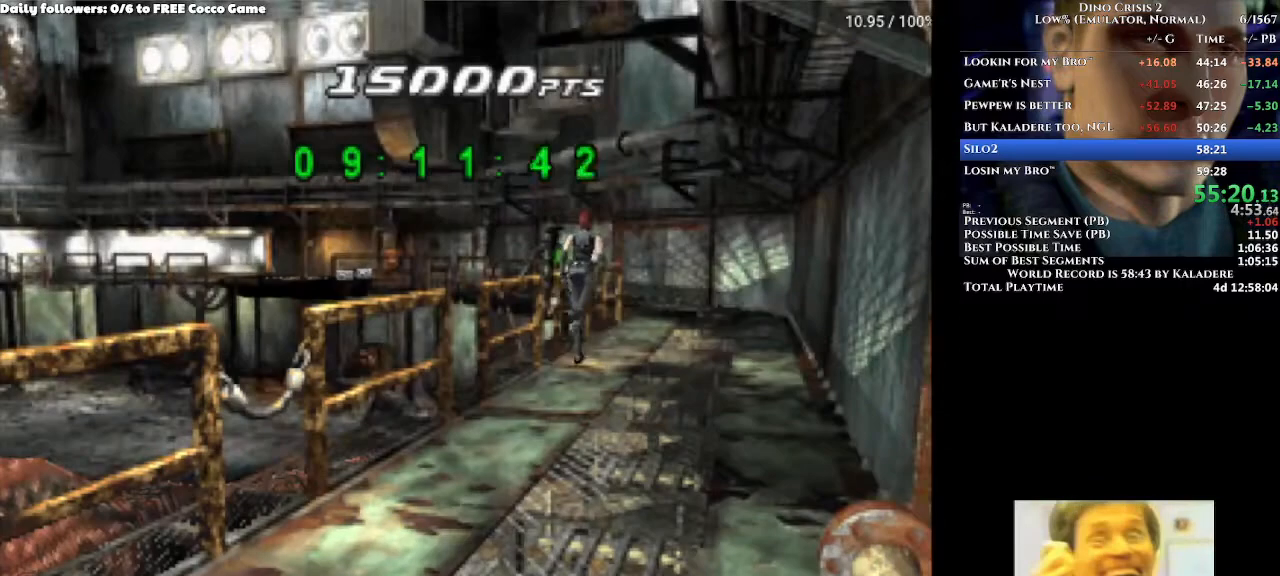
{"buttons": ["DPAD_UP"], "left_stick": "center", "right_stick": "center", "events": []}
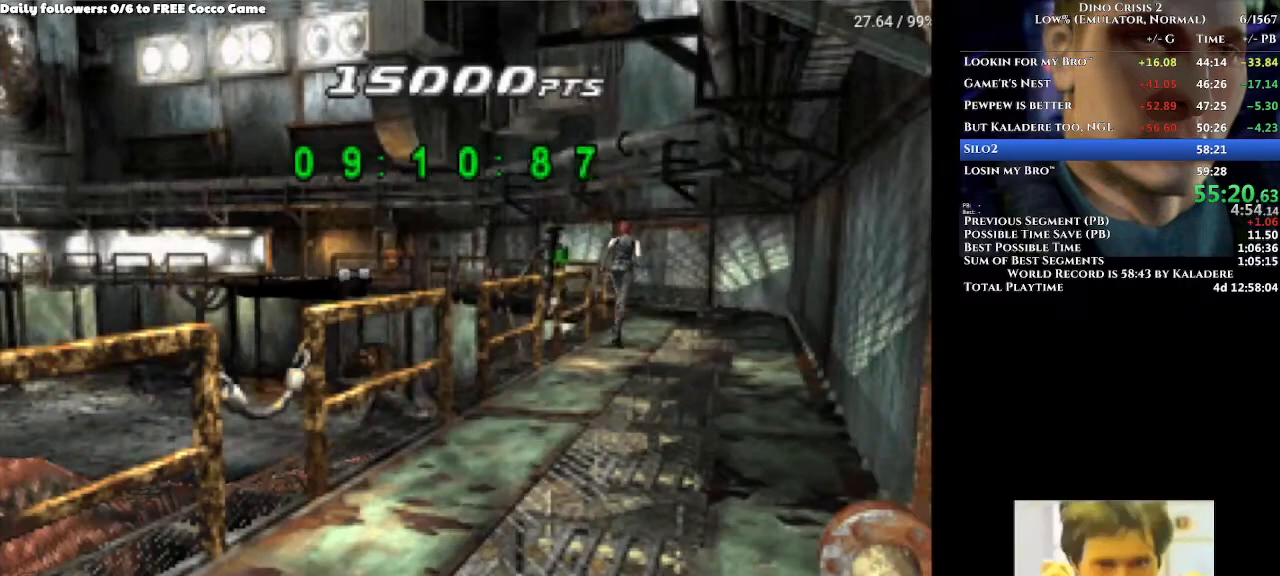
{"buttons": ["DPAD_UP"], "left_stick": "center", "right_stick": "center", "events": []}